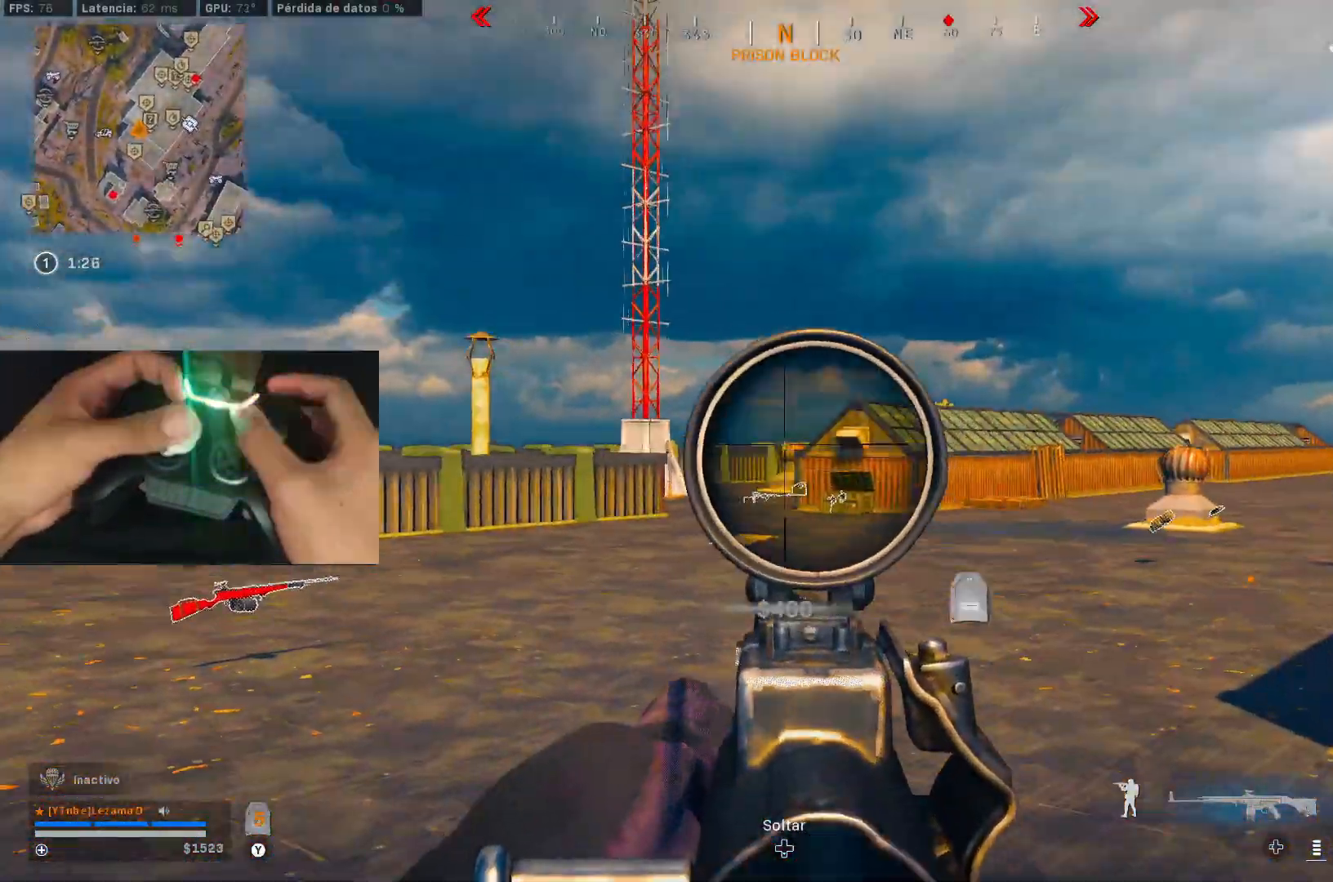
Gameplay with a controller (Xbox layout); each line is a JSON object with the inputs held at the frame after it. "events" lists button and stick changes between this image and that frame as [ms after this image, input, new state], when the widget could be followed in between.
{"buttons": ["L2"], "left_stick": "right", "right_stick": "center", "events": [[50, "right_stick", "center"], [233, "left_stick", "right"], [433, "right_stick", "down"], [483, "right_stick", "center"]]}
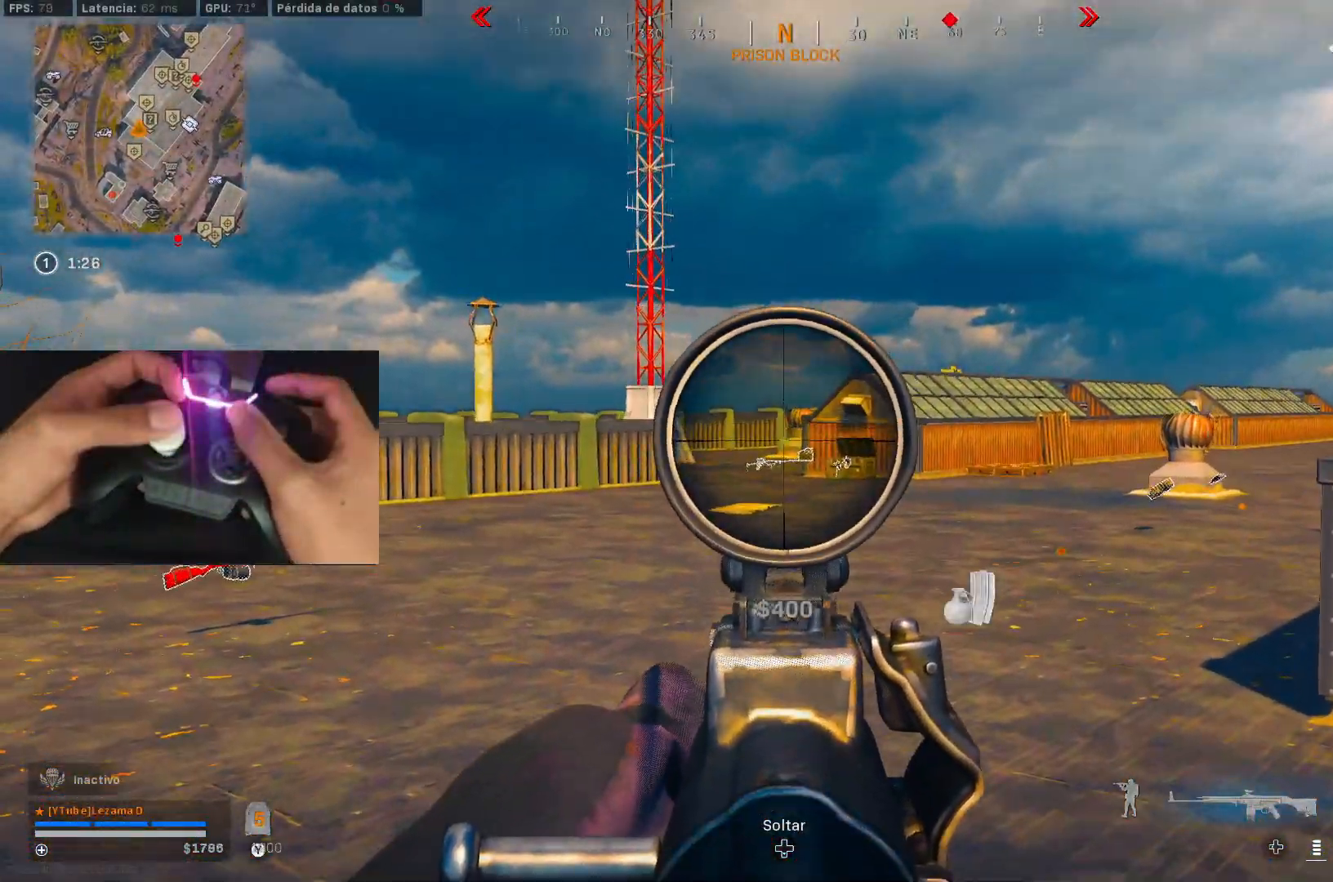
{"buttons": ["L2"], "left_stick": "up-right", "right_stick": "center", "events": [[500, "left_stick", "up-right"]]}
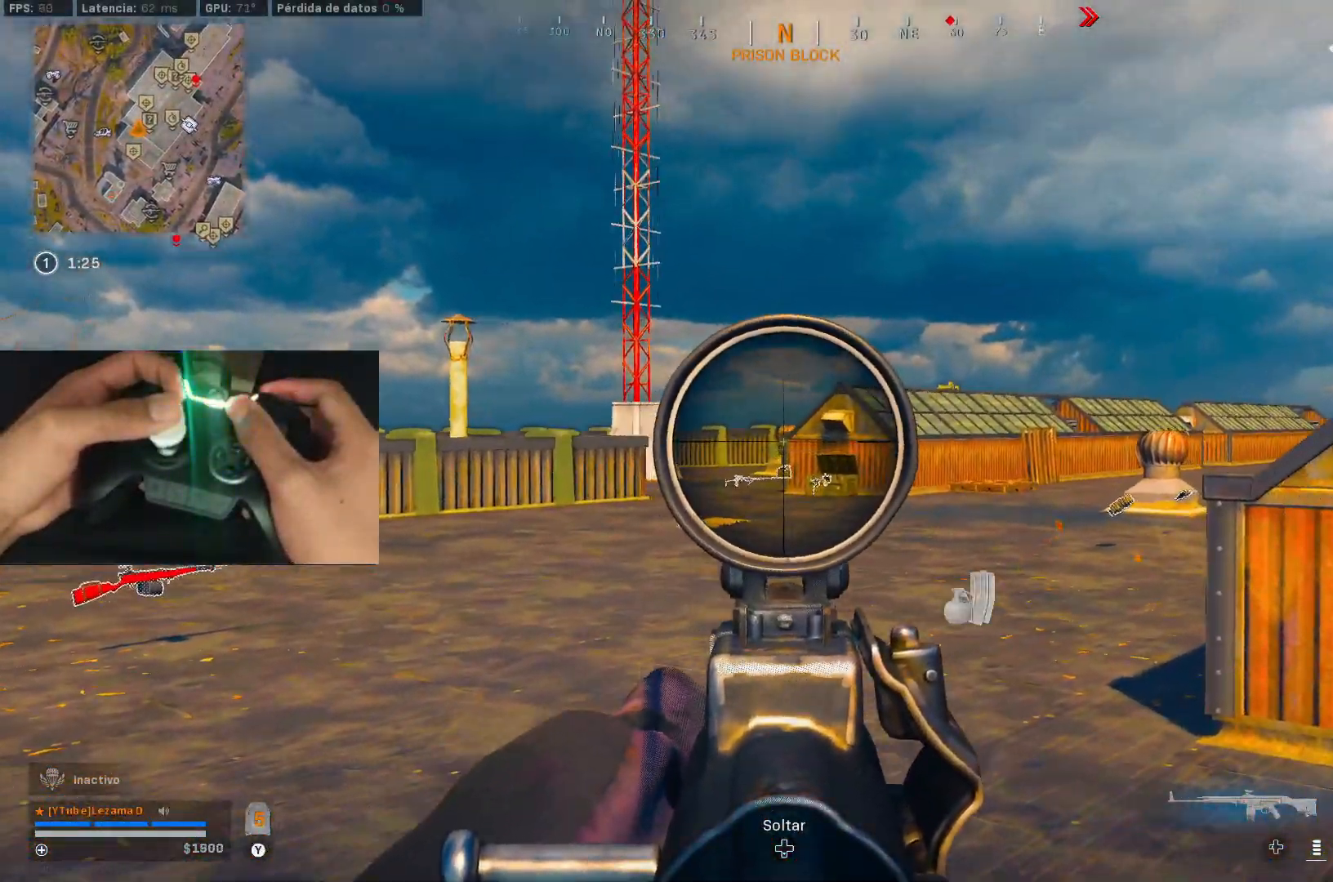
{"buttons": ["L2"], "left_stick": "up-right", "right_stick": "center", "events": []}
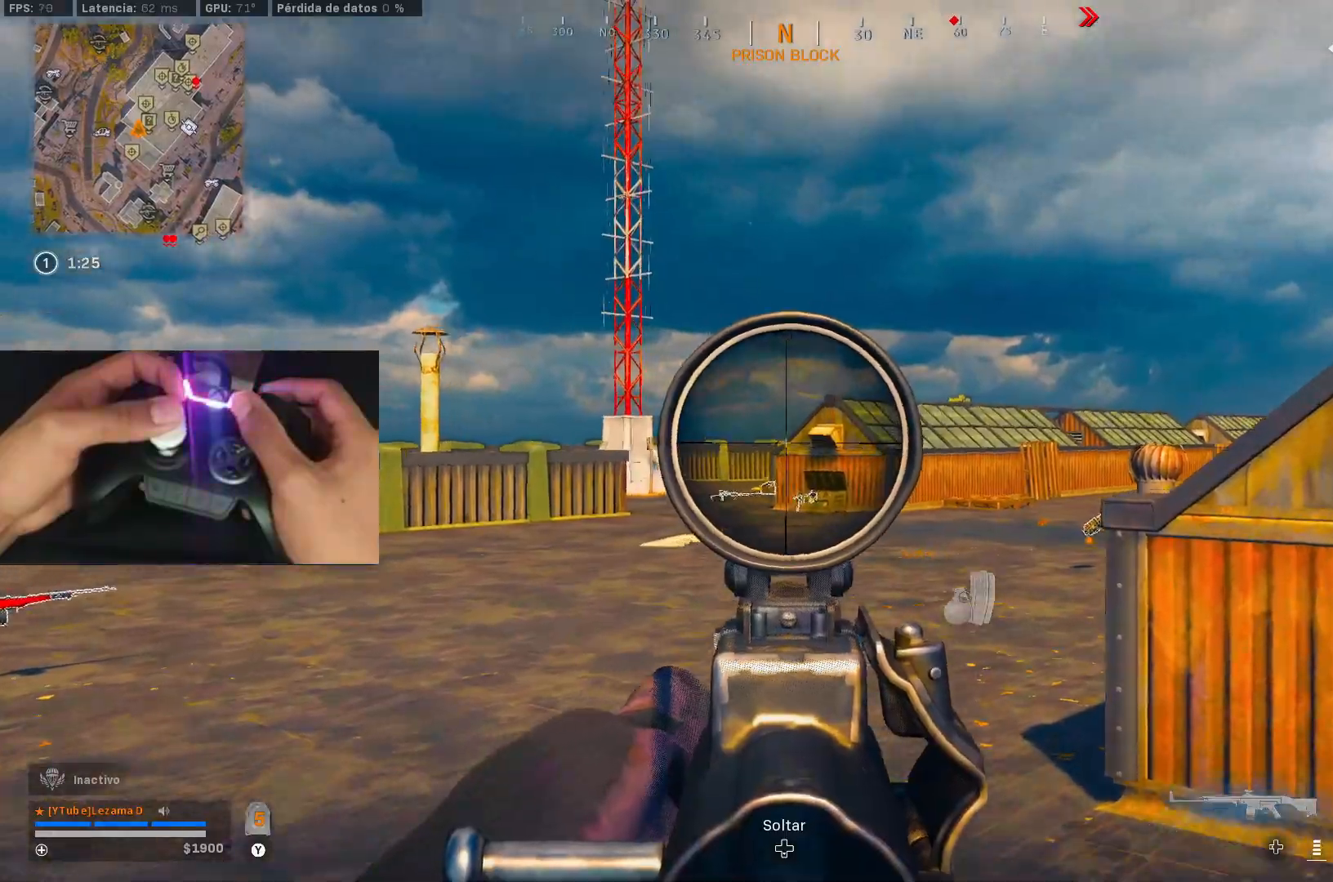
{"buttons": [], "left_stick": "up-left", "right_stick": "down-left", "events": [[350, "left_stick", "up"], [400, "Y", "down"], [433, "L2", "up"], [450, "Y", "up"], [500, "left_stick", "up-left"], [500, "right_stick", "down-left"]]}
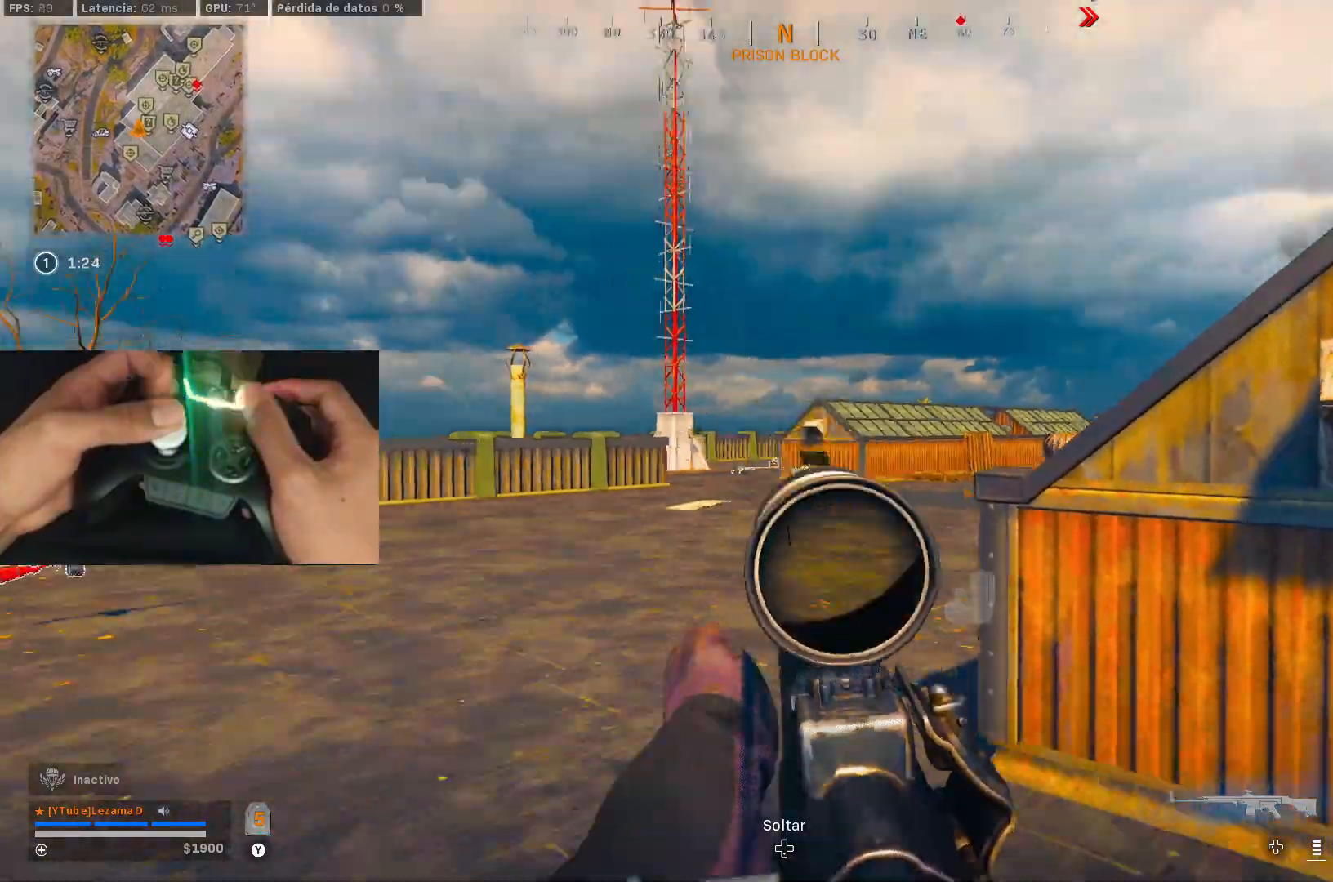
{"buttons": ["A"], "left_stick": "up-left", "right_stick": "center", "events": [[233, "right_stick", "right"], [350, "right_stick", "center"], [450, "A", "down"]]}
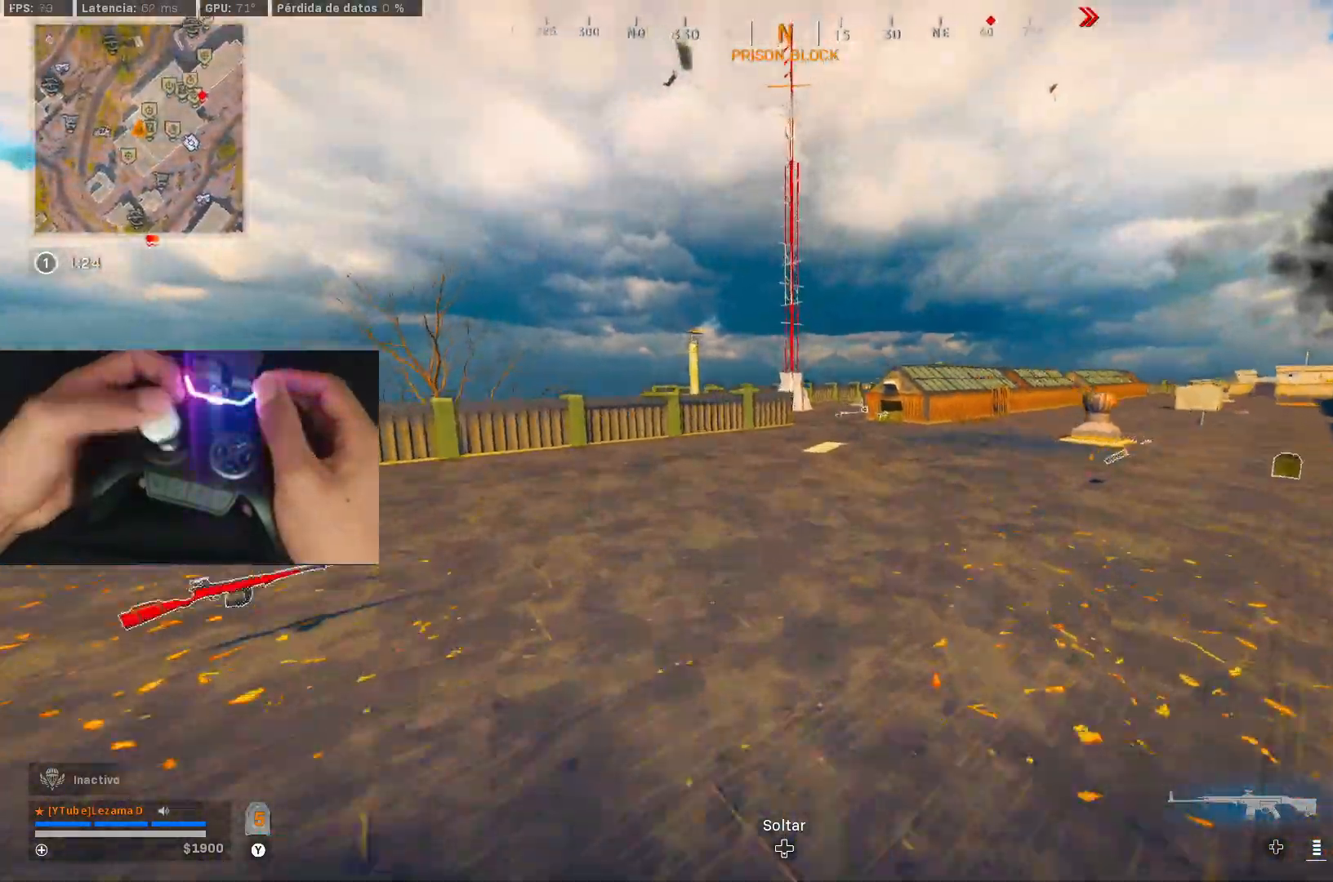
{"buttons": [], "left_stick": "up-left", "right_stick": "center", "events": [[50, "A", "up"], [333, "R3", "down"], [433, "R3", "up"]]}
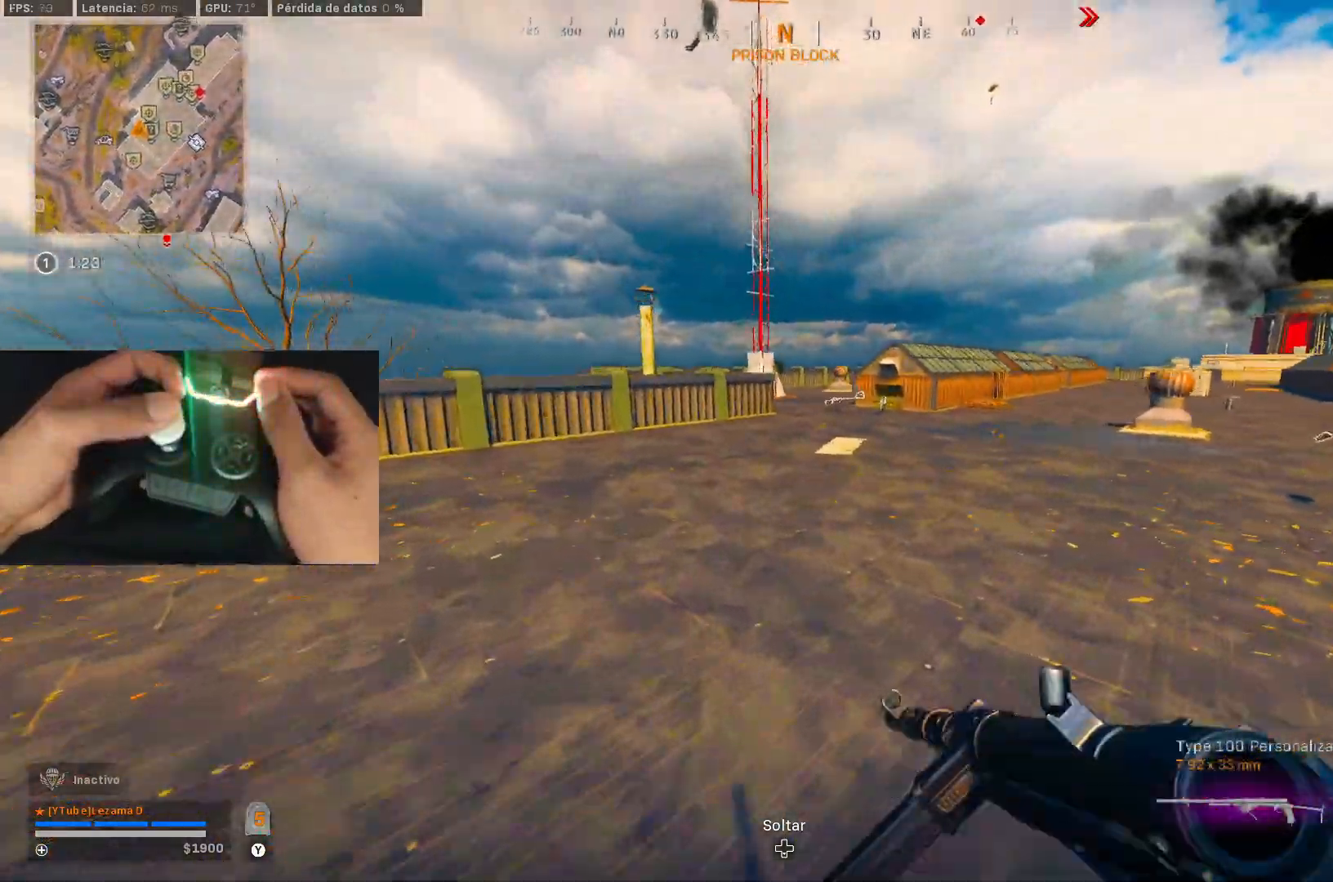
{"buttons": [], "left_stick": "up-left", "right_stick": "center", "events": [[133, "R3", "down"], [200, "R3", "up"], [250, "A", "down"], [350, "A", "up"]]}
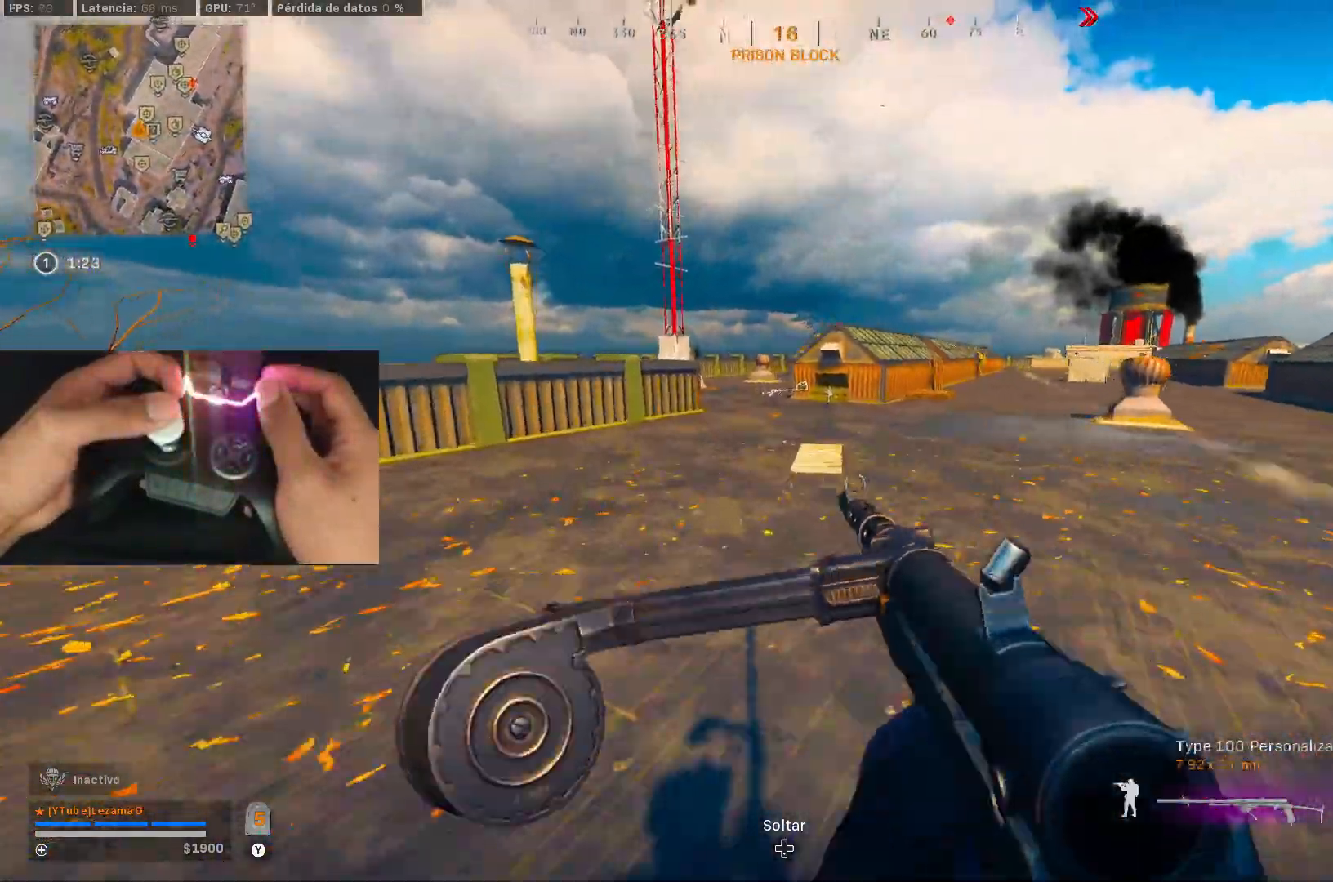
{"buttons": [], "left_stick": "up-left", "right_stick": "right", "events": [[300, "right_stick", "down-left"], [383, "R3", "down"], [450, "R3", "up"], [450, "right_stick", "up-right"], [500, "right_stick", "right"]]}
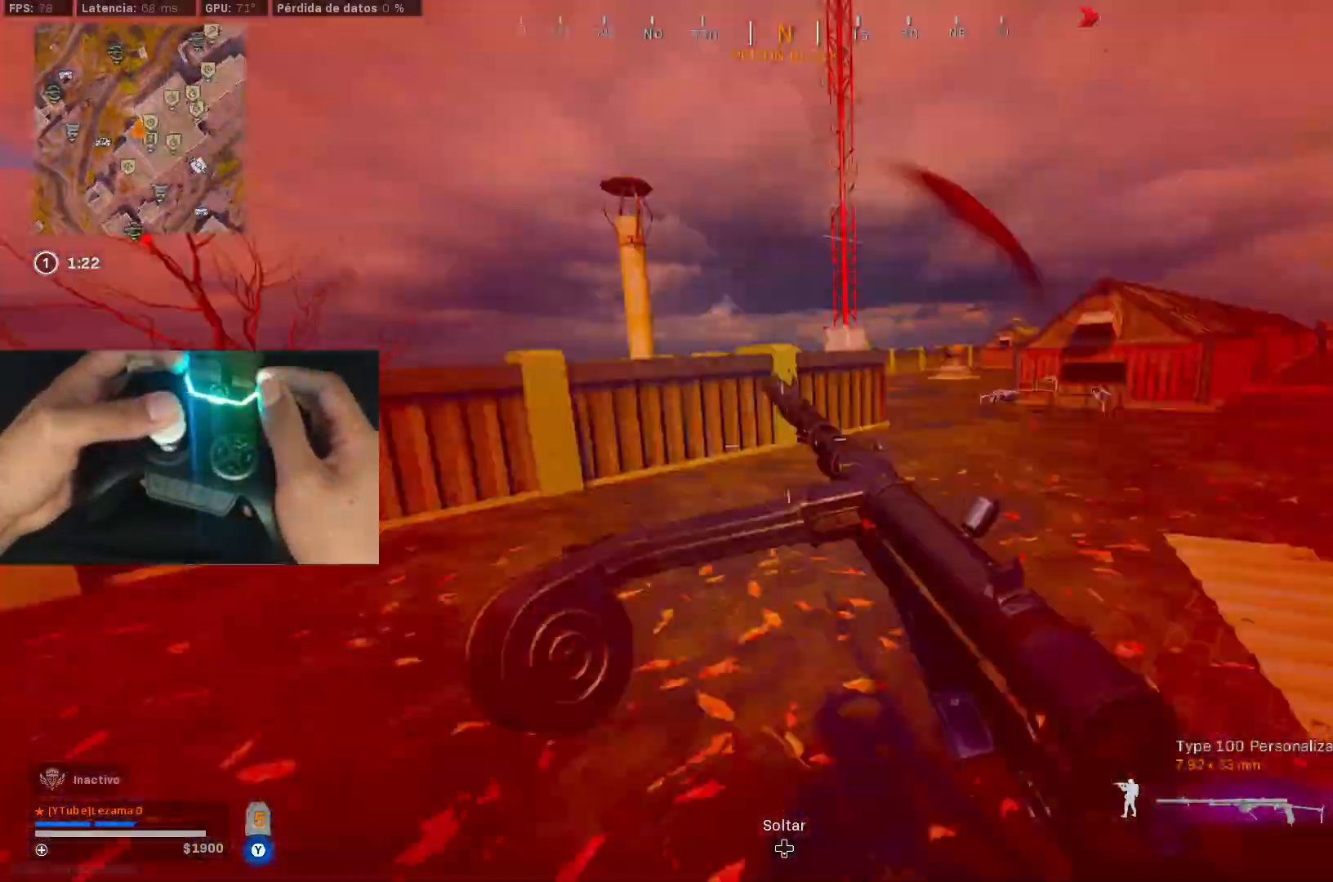
{"buttons": ["Y"], "left_stick": "up", "right_stick": "right", "events": [[83, "R3", "down"], [150, "A", "down"], [183, "R3", "up"], [183, "right_stick", "down-left"], [233, "right_stick", "left"], [250, "A", "up"], [350, "right_stick", "right"], [383, "left_stick", "up"], [400, "Y", "down"]]}
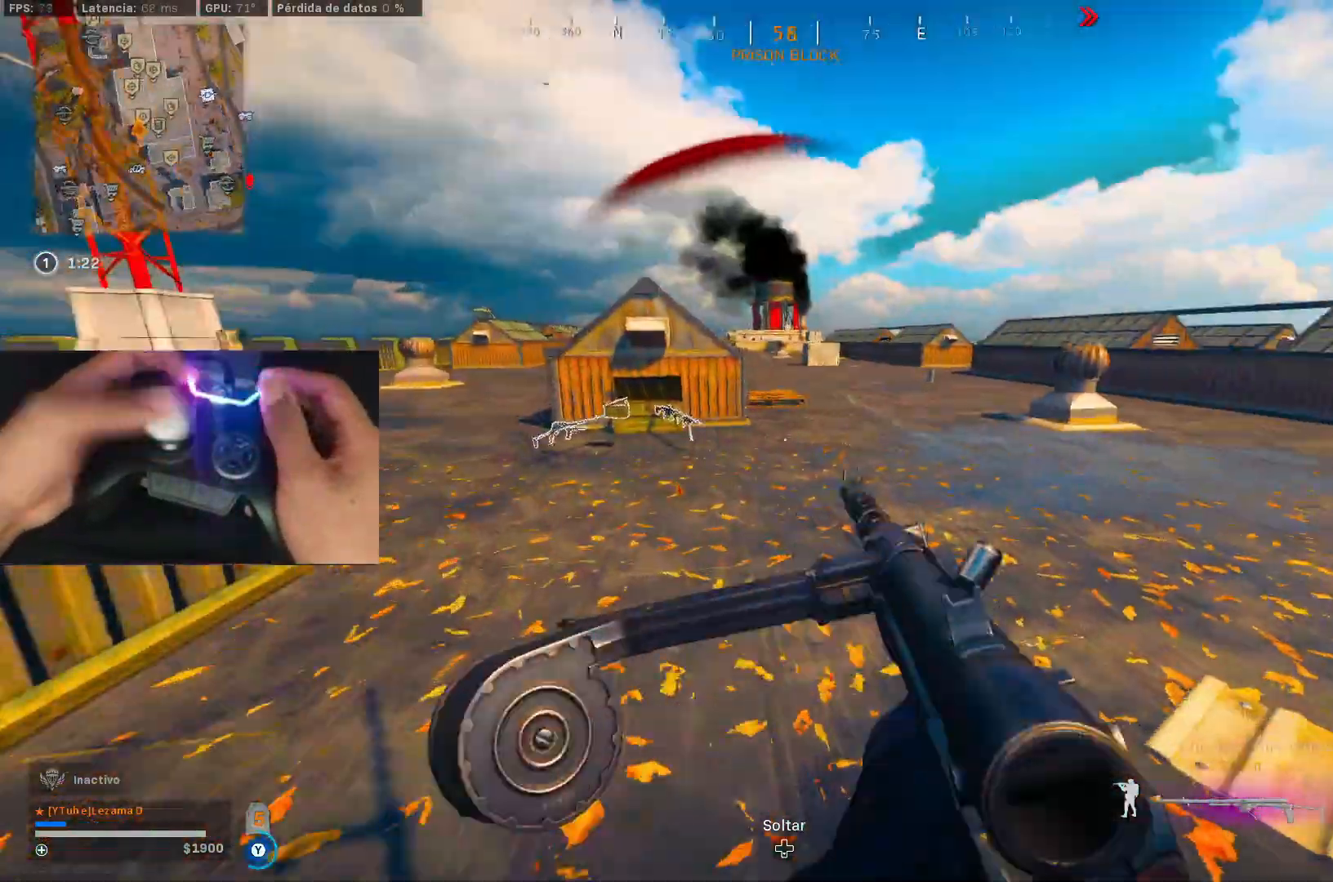
{"buttons": ["A", "Y"], "left_stick": "up", "right_stick": "left", "events": [[50, "right_stick", "center"], [200, "right_stick", "left"], [233, "R3", "down"], [300, "R3", "up"], [300, "right_stick", "center"], [400, "R3", "down"], [450, "right_stick", "left"], [500, "A", "down"], [500, "R3", "up"]]}
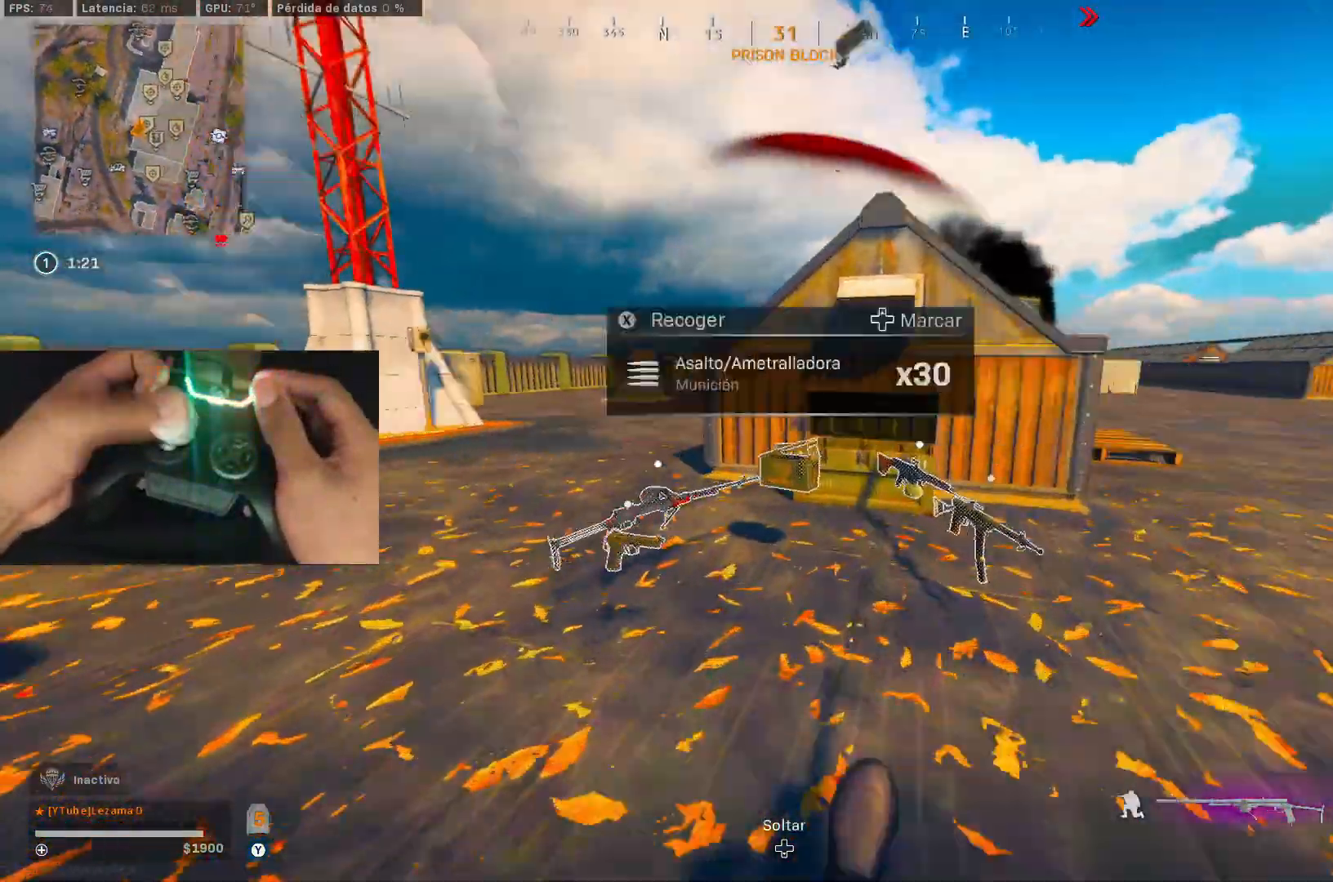
{"buttons": [], "left_stick": "up-left", "right_stick": "left", "events": [[50, "right_stick", "up-right"], [100, "A", "up"], [100, "right_stick", "center"], [183, "right_stick", "down-left"], [250, "Y", "up"], [250, "left_stick", "right"], [283, "right_stick", "left"], [300, "left_stick", "down"], [350, "Y", "down"], [350, "left_stick", "down-left"], [400, "Y", "up"], [450, "left_stick", "up-left"]]}
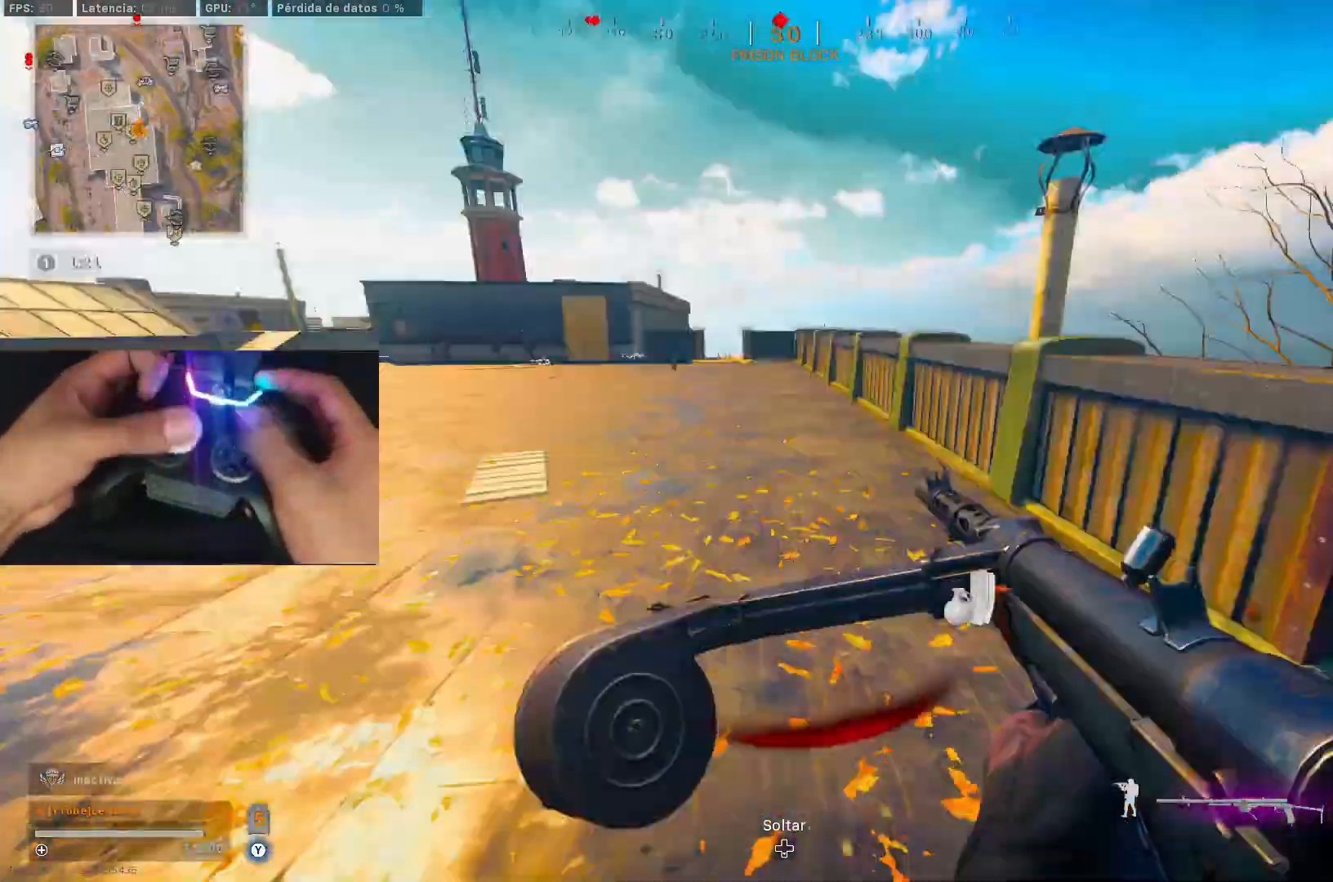
{"buttons": ["A"], "left_stick": "up", "right_stick": "center", "events": [[50, "left_stick", "up"], [50, "right_stick", "up"], [100, "right_stick", "right"], [300, "right_stick", "center"], [400, "right_stick", "right"], [433, "A", "down"], [500, "right_stick", "center"]]}
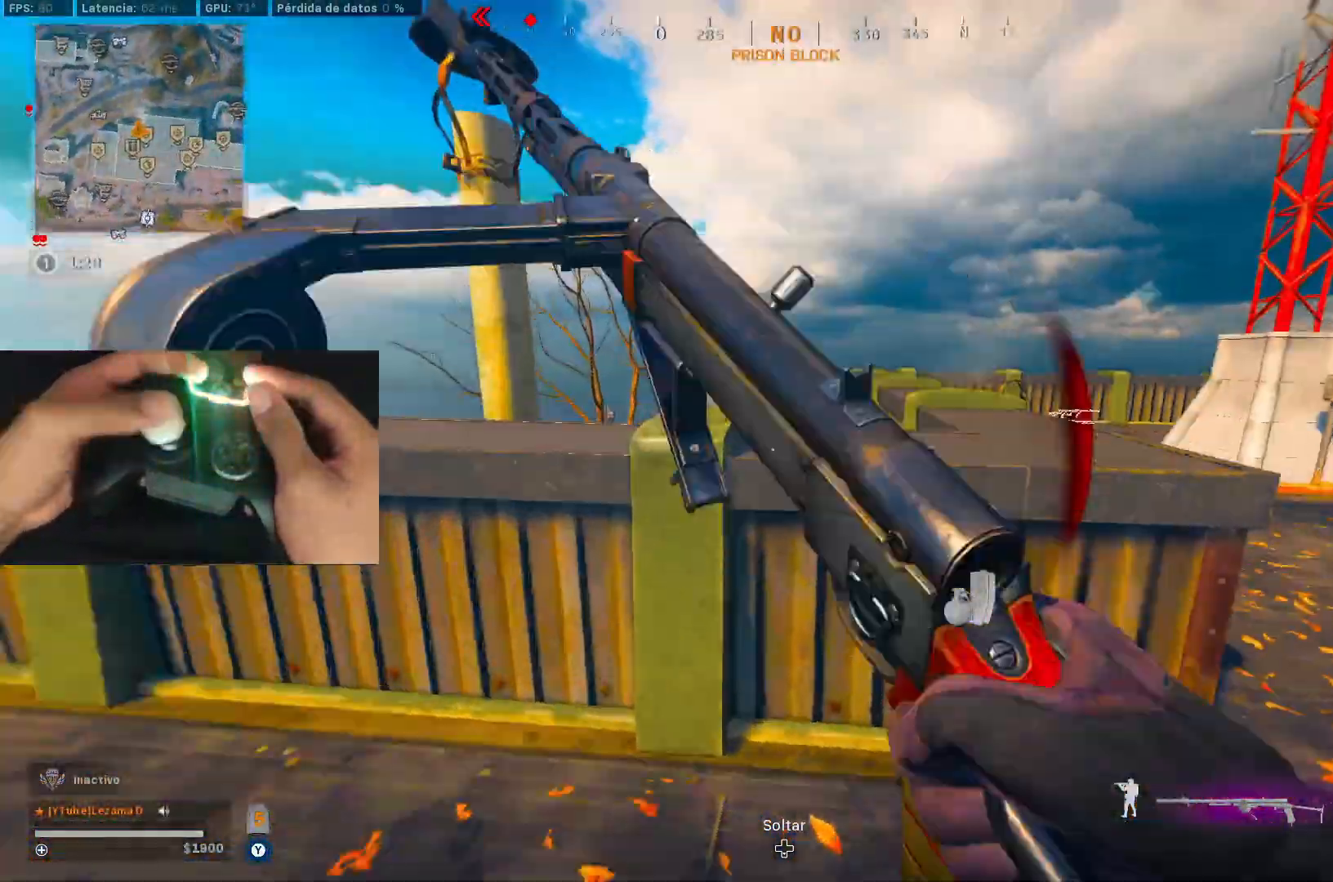
{"buttons": [], "left_stick": "up", "right_stick": "down-left", "events": [[50, "A", "up"], [83, "A", "down"], [133, "left_stick", "up-left"], [183, "A", "up"], [250, "A", "down"], [250, "right_stick", "down-right"], [300, "left_stick", "up"], [400, "A", "up"], [483, "right_stick", "down-left"]]}
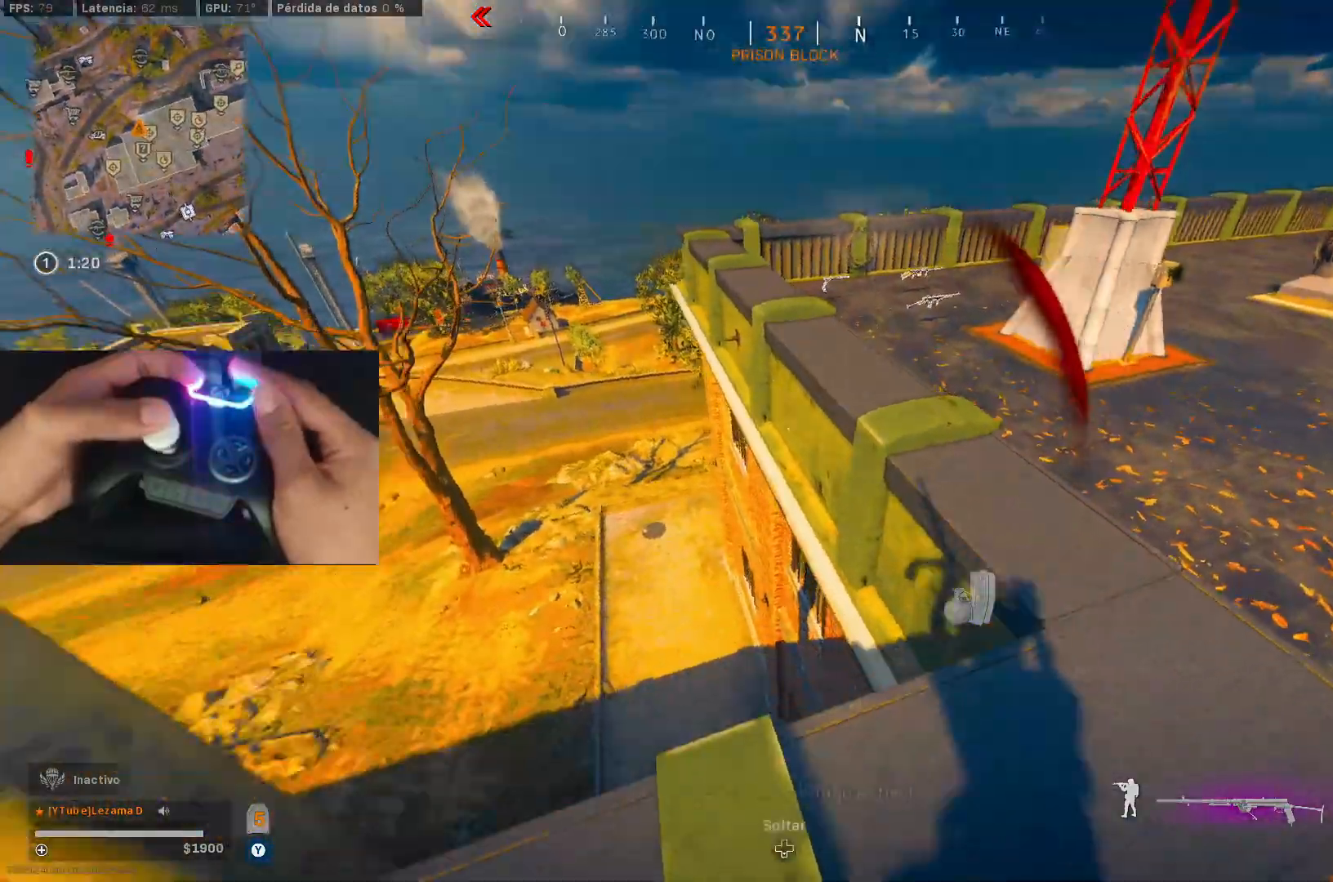
{"buttons": ["Y"], "left_stick": "down-left", "right_stick": "right", "events": [[200, "right_stick", "right"], [250, "left_stick", "up-left"], [400, "Y", "down"], [450, "left_stick", "down-left"]]}
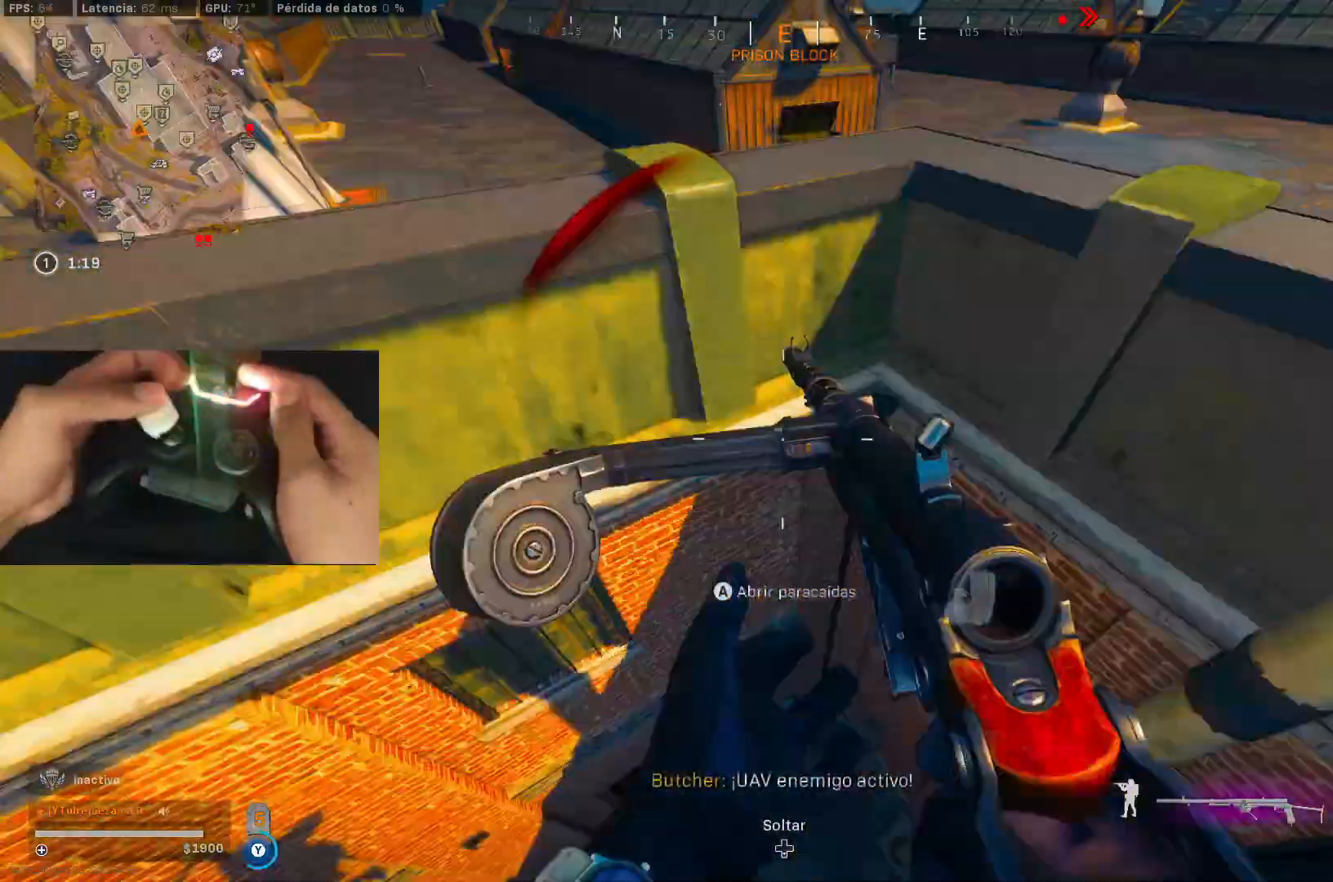
{"buttons": ["Y"], "left_stick": "up-left", "right_stick": "center", "events": [[50, "left_stick", "down-right"], [150, "left_stick", "up-right"], [200, "left_stick", "up"], [200, "right_stick", "center"], [350, "right_stick", "up-left"], [433, "left_stick", "up-left"], [500, "right_stick", "center"]]}
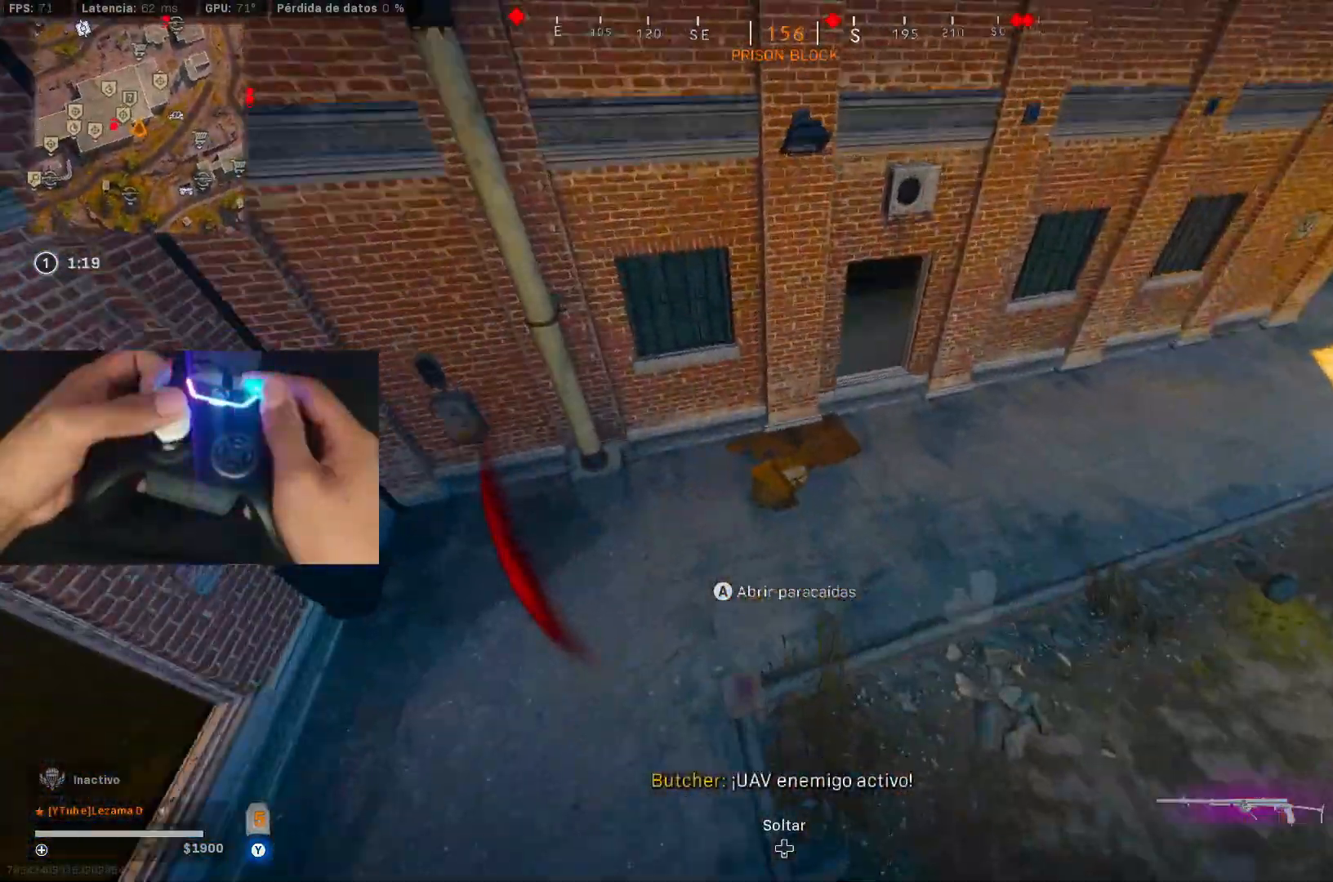
{"buttons": ["Y"], "left_stick": "up", "right_stick": "center", "events": [[133, "right_stick", "up"], [150, "left_stick", "up"], [333, "right_stick", "center"]]}
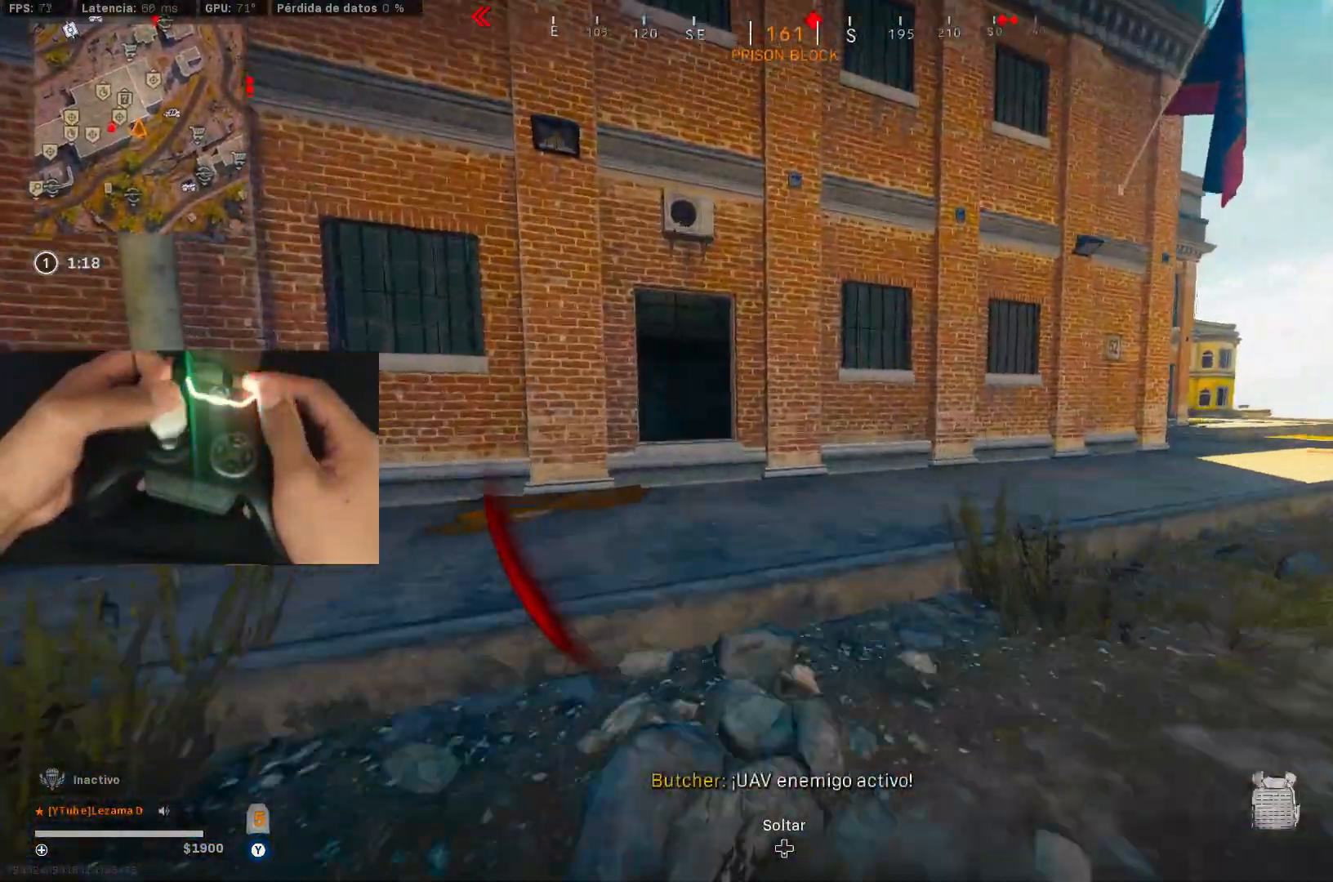
{"buttons": ["Y"], "left_stick": "up", "right_stick": "center", "events": [[183, "right_stick", "down-left"], [250, "right_stick", "center"]]}
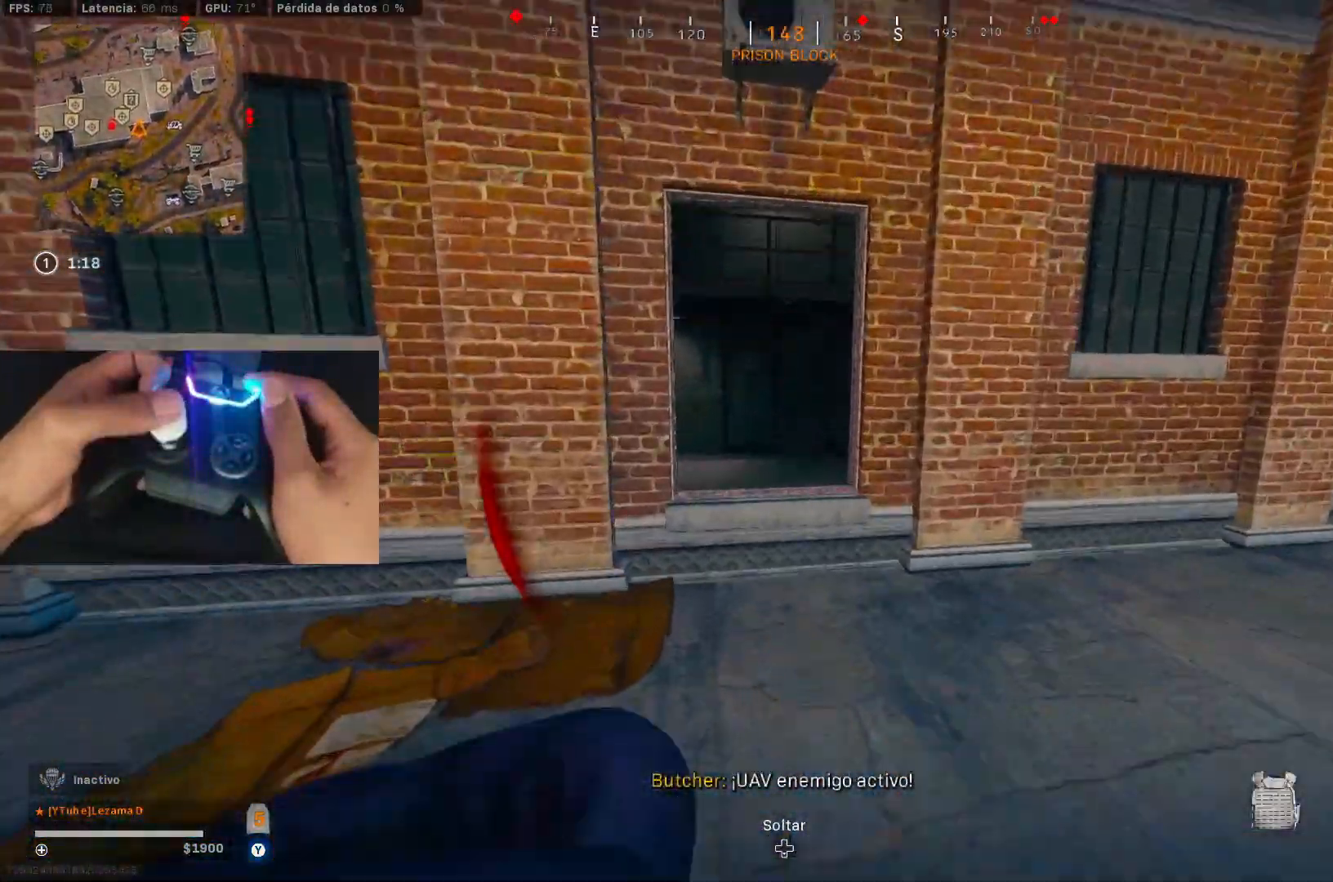
{"buttons": ["Y"], "left_stick": "up", "right_stick": "right", "events": [[150, "A", "down"], [250, "A", "up"], [450, "right_stick", "right"]]}
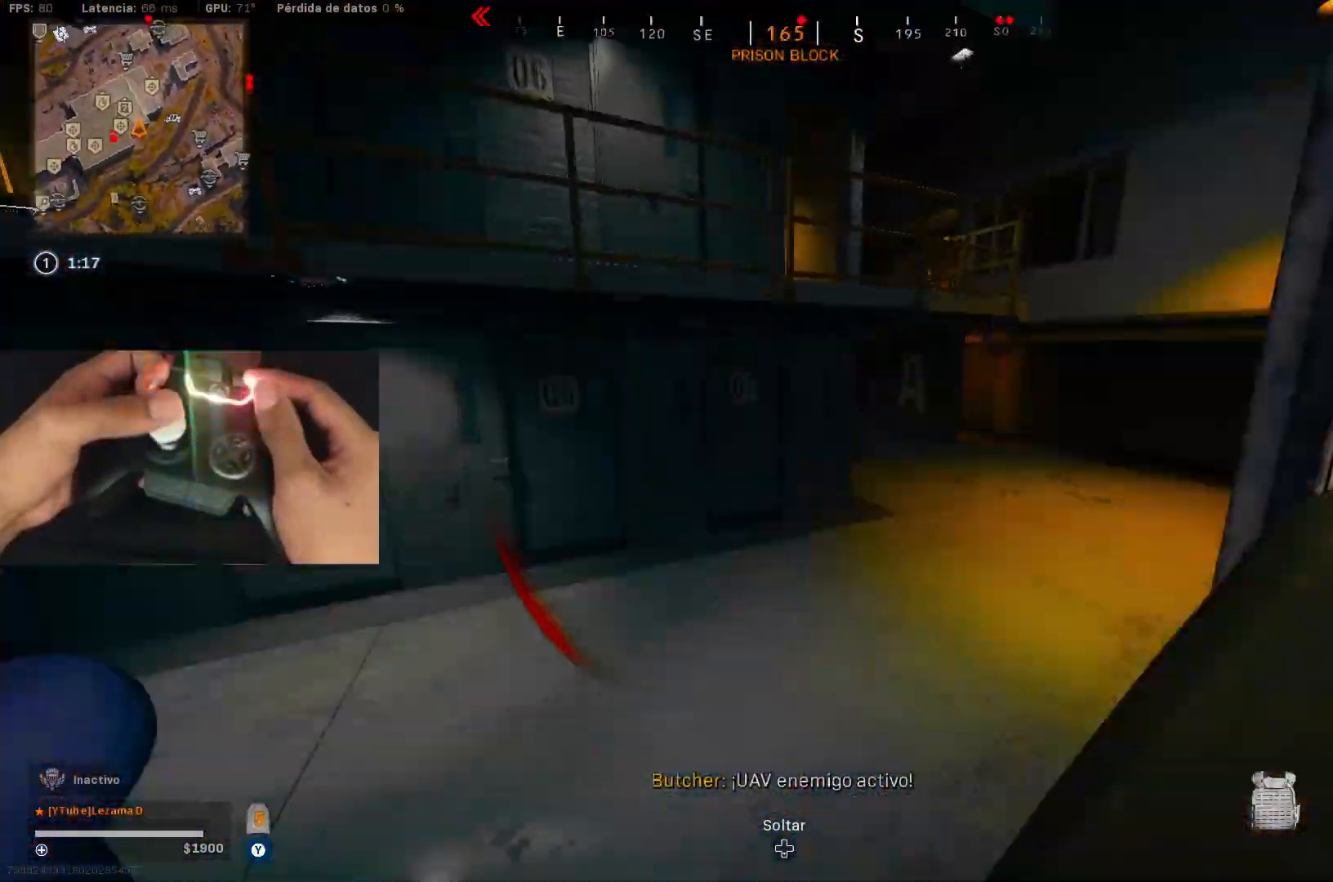
{"buttons": ["Y"], "left_stick": "up", "right_stick": "center", "events": [[100, "right_stick", "center"]]}
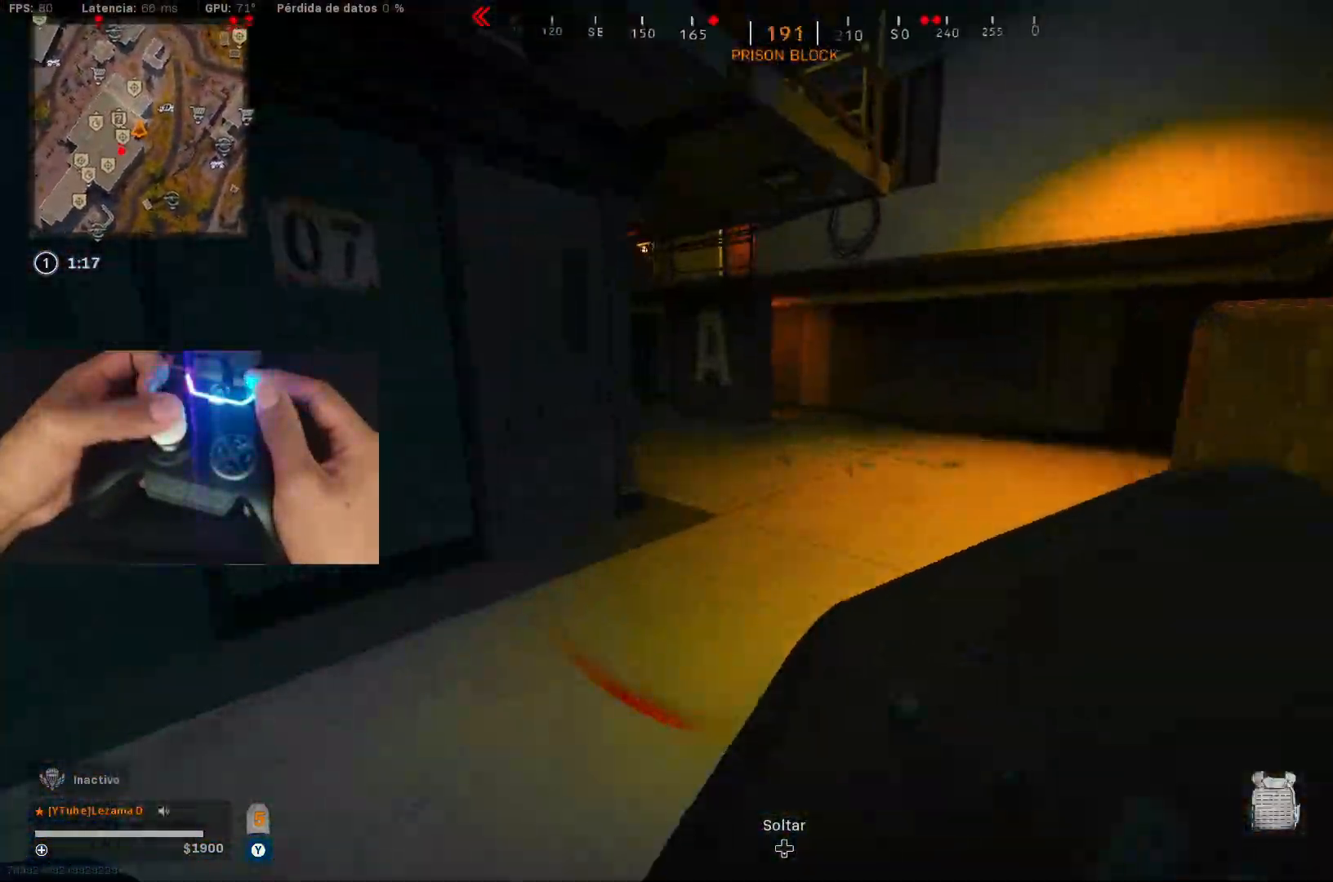
{"buttons": ["Y"], "left_stick": "up", "right_stick": "center", "events": [[200, "R3", "down"], [350, "R3", "up"]]}